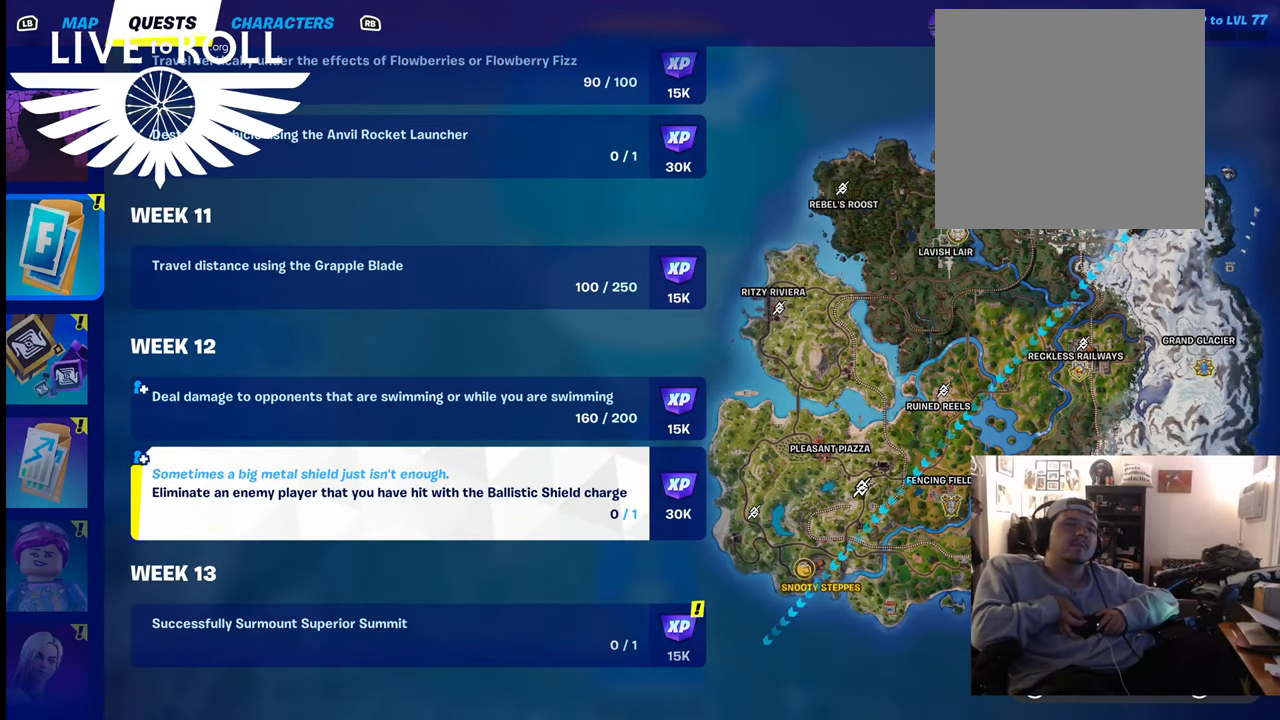
Gameplay with a controller (Xbox layout); each line is a JSON object with the inputs held at the frame after it. "events" lists button and stick changes between this image and that frame as [ms after this image, input, new state], when the widget could be followed in between.
{"buttons": [], "left_stick": "center", "right_stick": "center", "events": []}
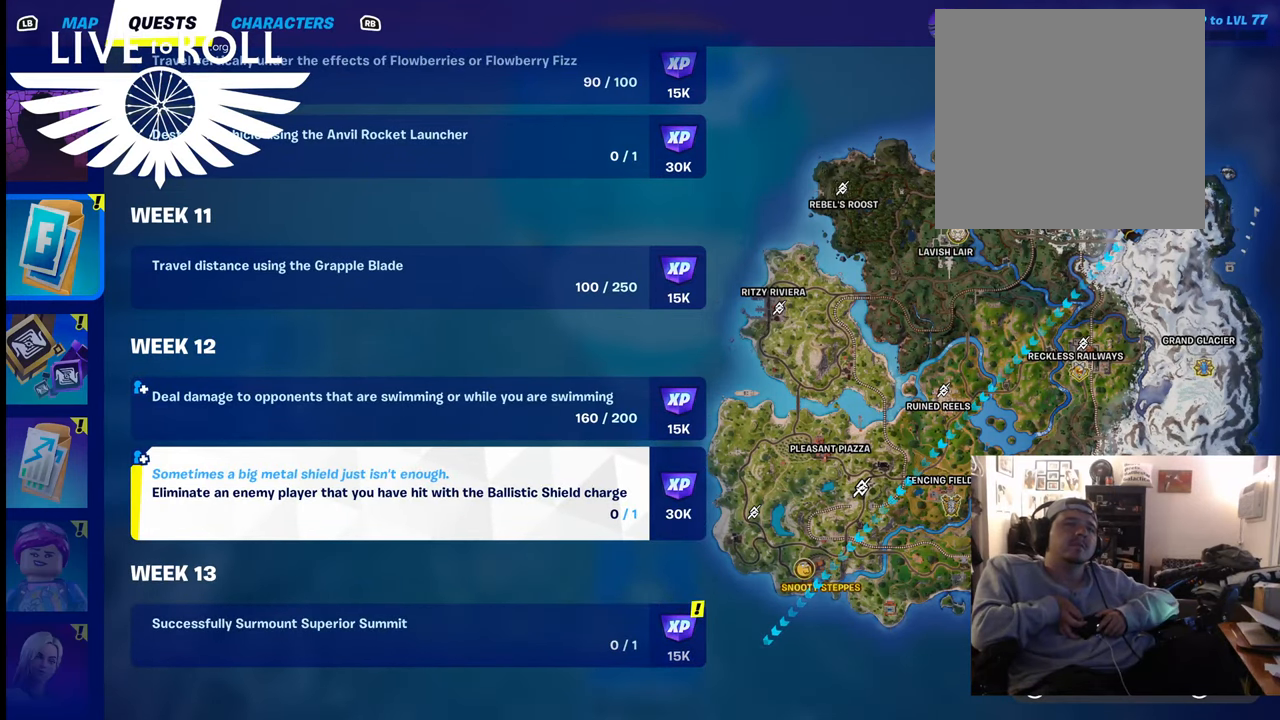
{"buttons": [], "left_stick": "up", "right_stick": "center", "events": [[467, "left_stick", "up"]]}
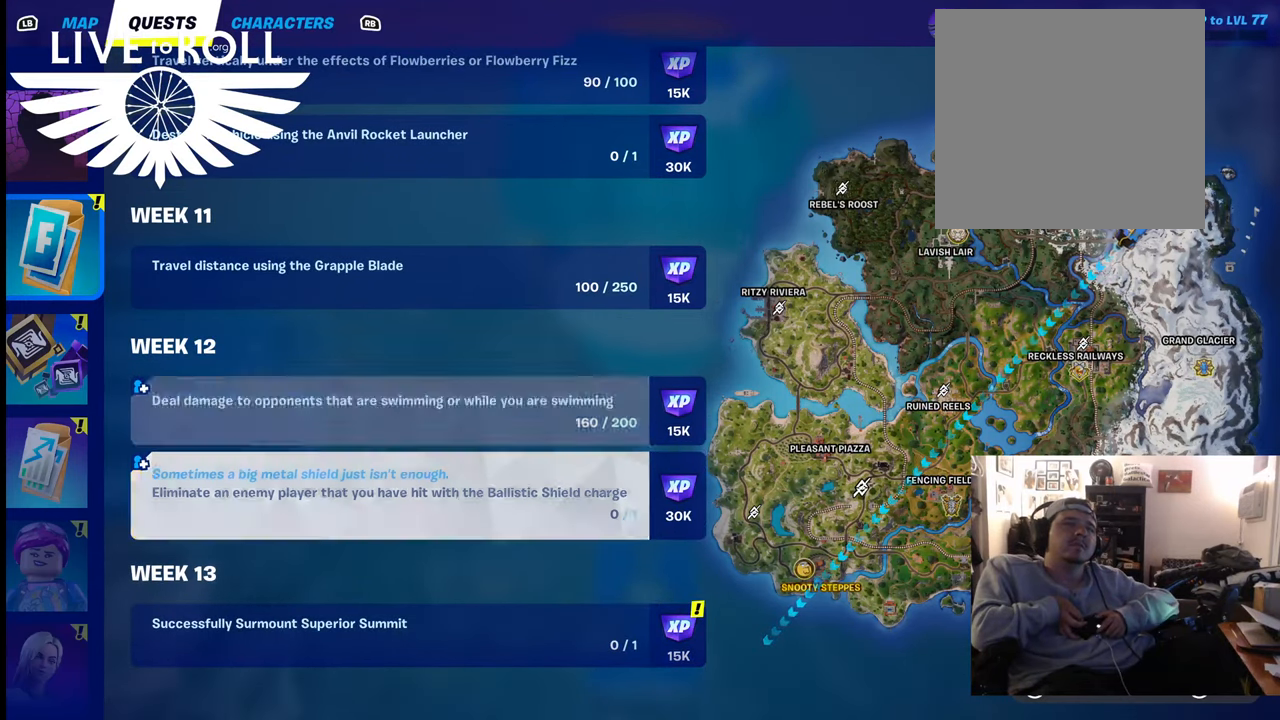
{"buttons": [], "left_stick": "center", "right_stick": "center", "events": [[167, "left_stick", "center"]]}
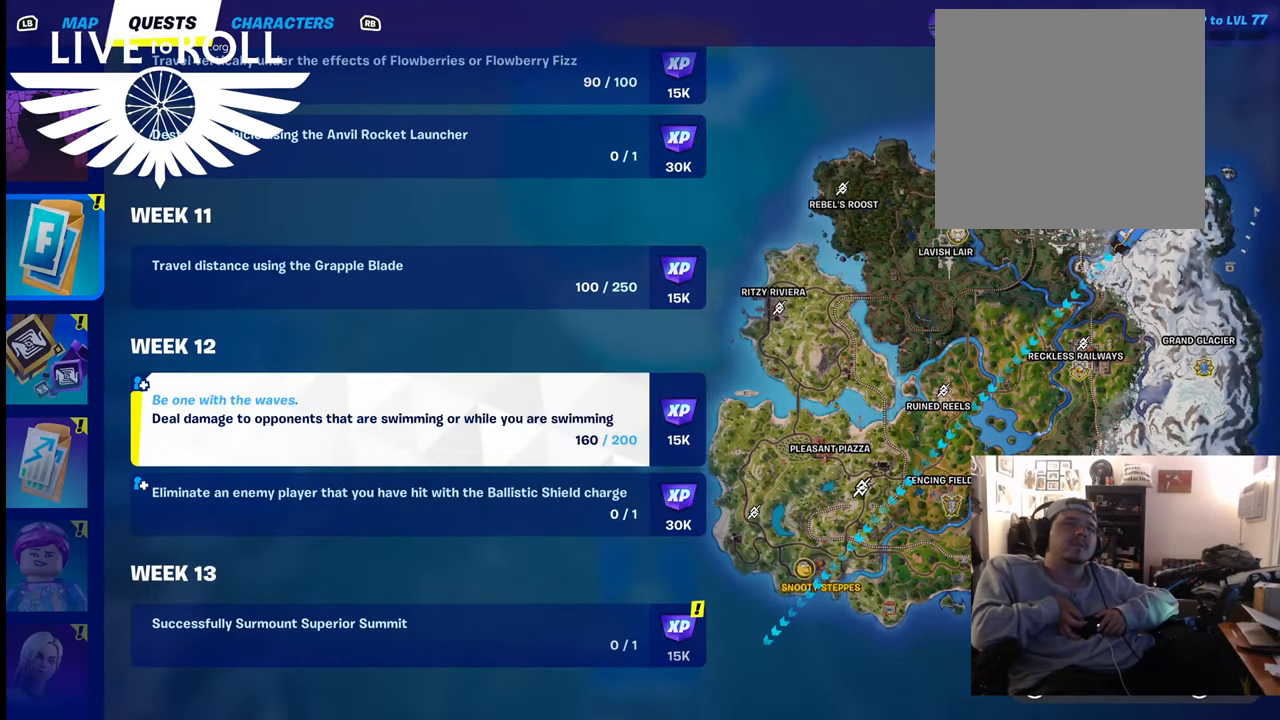
{"buttons": [], "left_stick": "center", "right_stick": "center", "events": []}
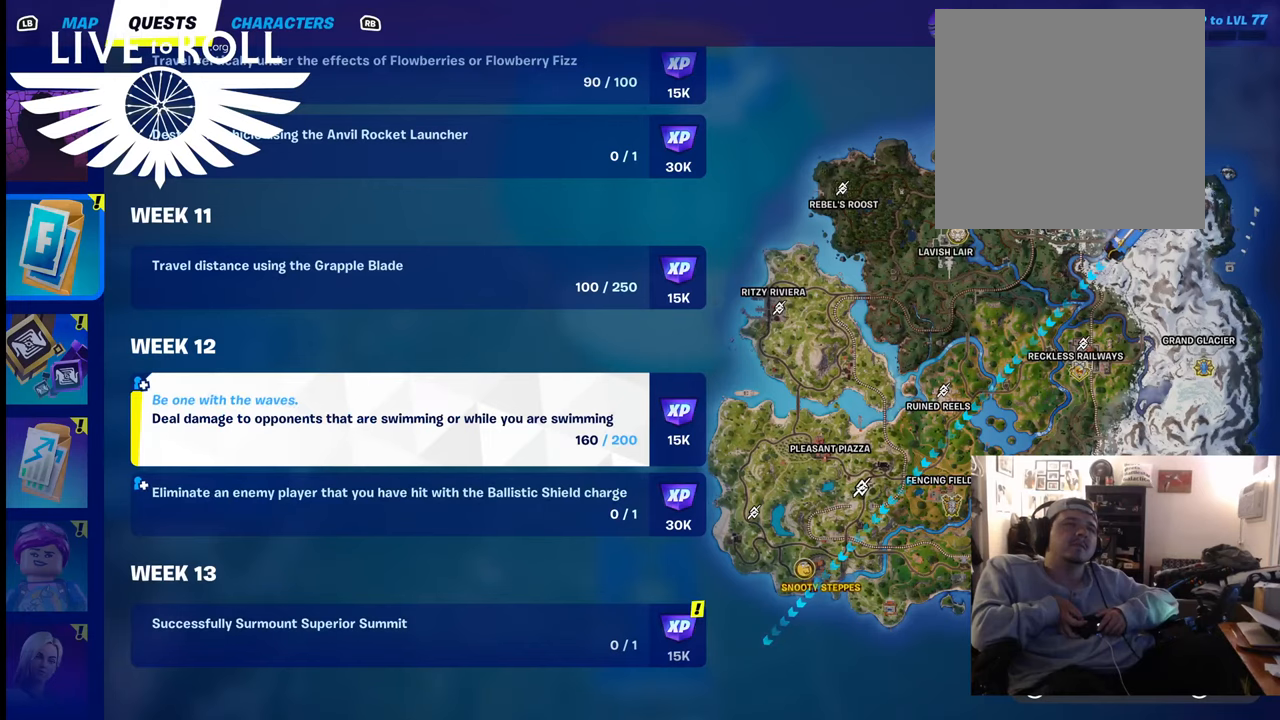
{"buttons": [], "left_stick": "center", "right_stick": "center", "events": []}
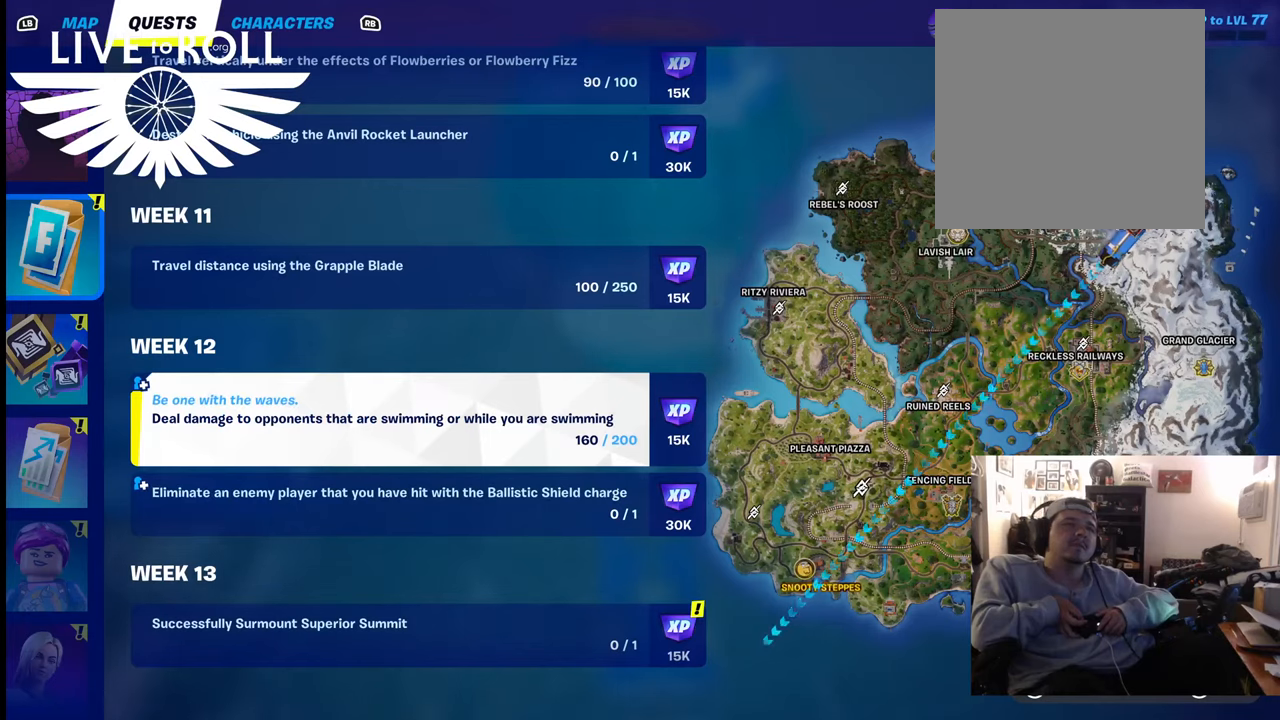
{"buttons": [], "left_stick": "center", "right_stick": "center", "events": []}
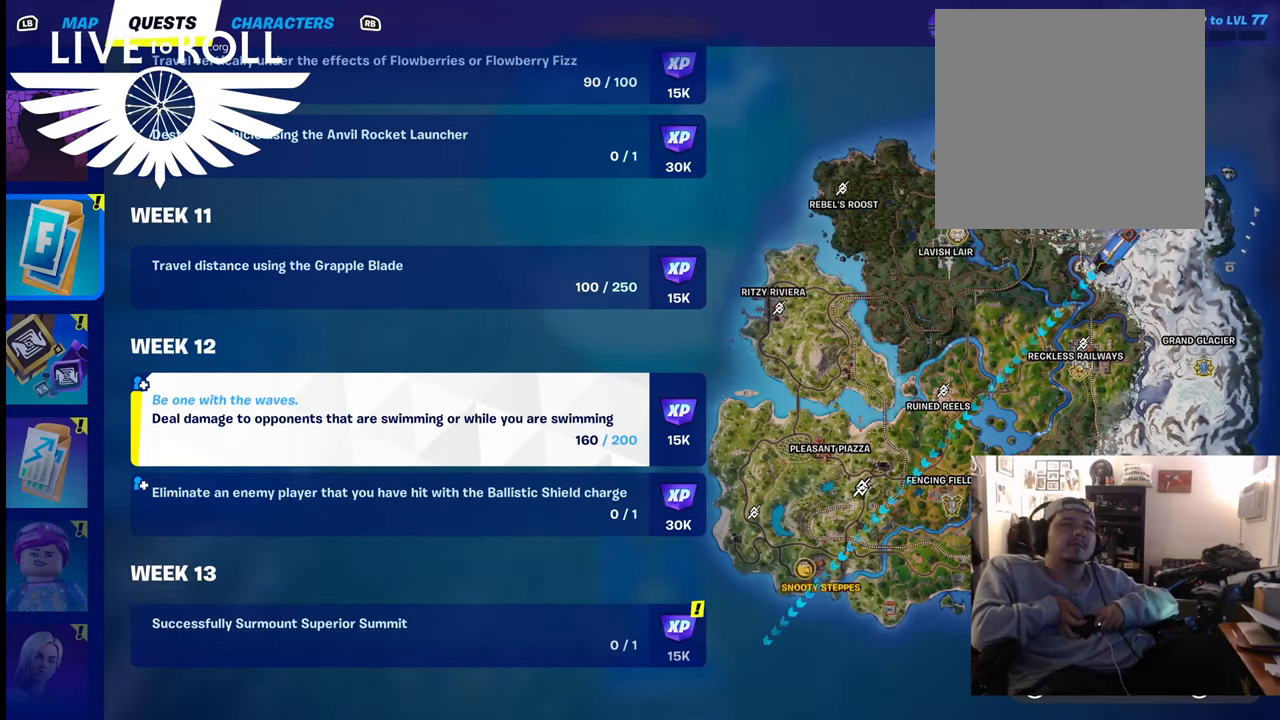
{"buttons": [], "left_stick": "center", "right_stick": "center", "events": []}
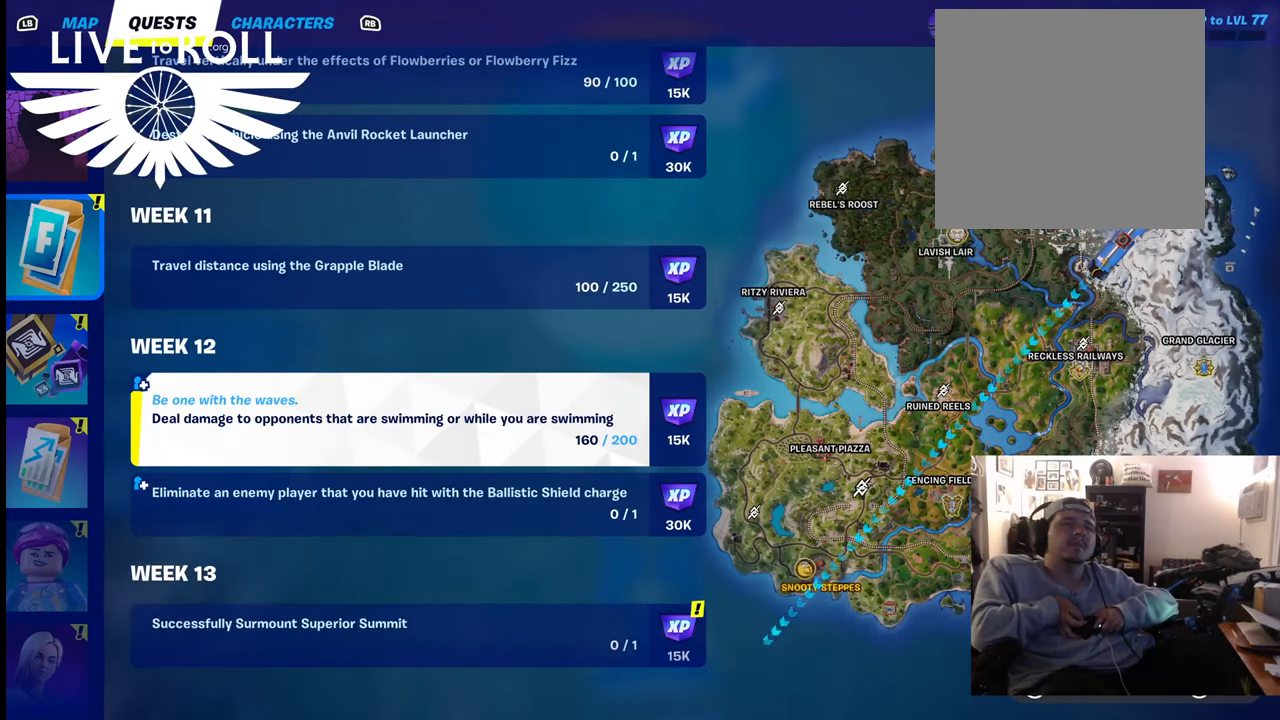
{"buttons": [], "left_stick": "center", "right_stick": "center", "events": []}
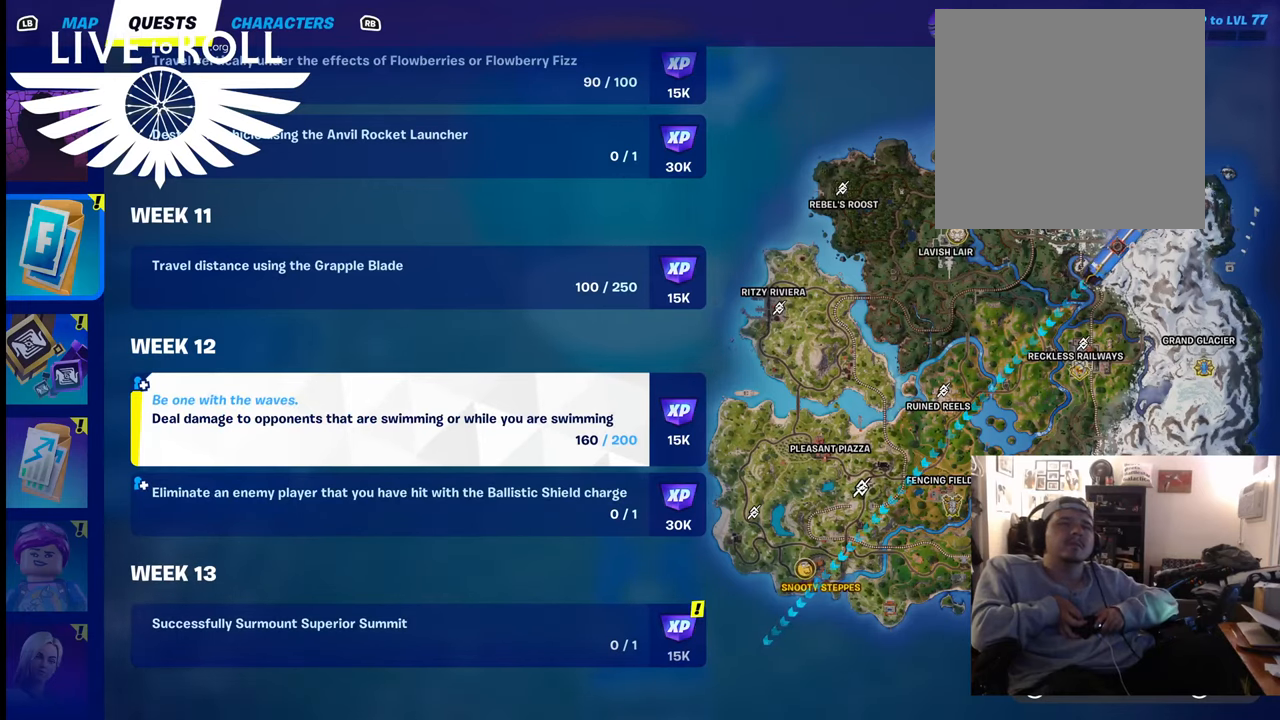
{"buttons": [], "left_stick": "center", "right_stick": "center", "events": [[234, "left_stick", "up"], [400, "left_stick", "center"]]}
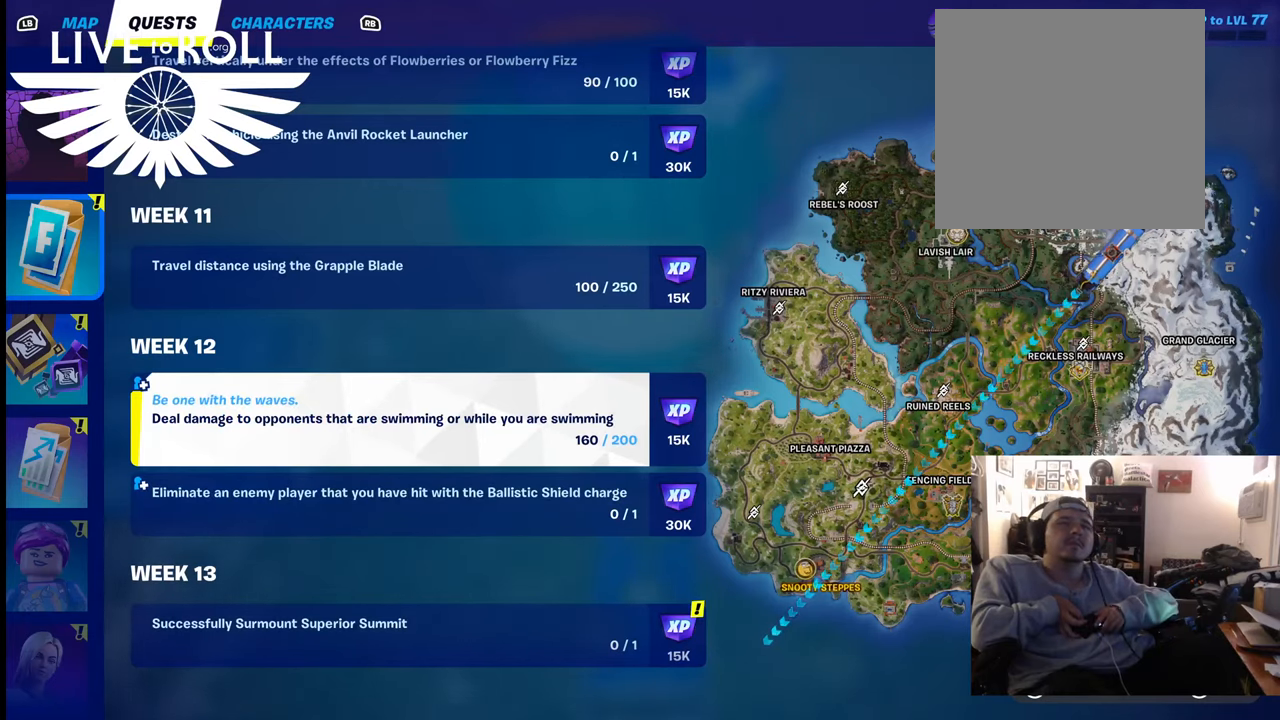
{"buttons": ["B"], "left_stick": "center", "right_stick": "center", "events": [[100, "left_stick", "up"], [267, "left_stick", "center"], [434, "B", "down"]]}
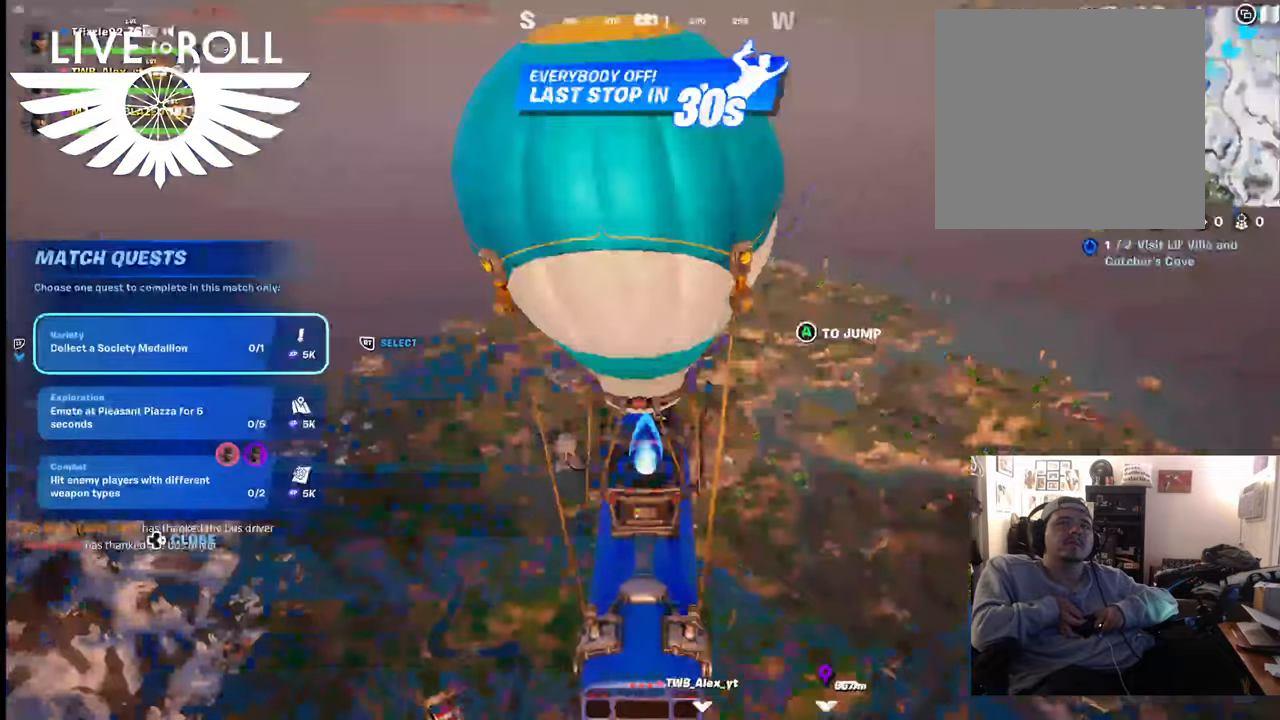
{"buttons": [], "left_stick": "center", "right_stick": "center", "events": [[67, "B", "up"]]}
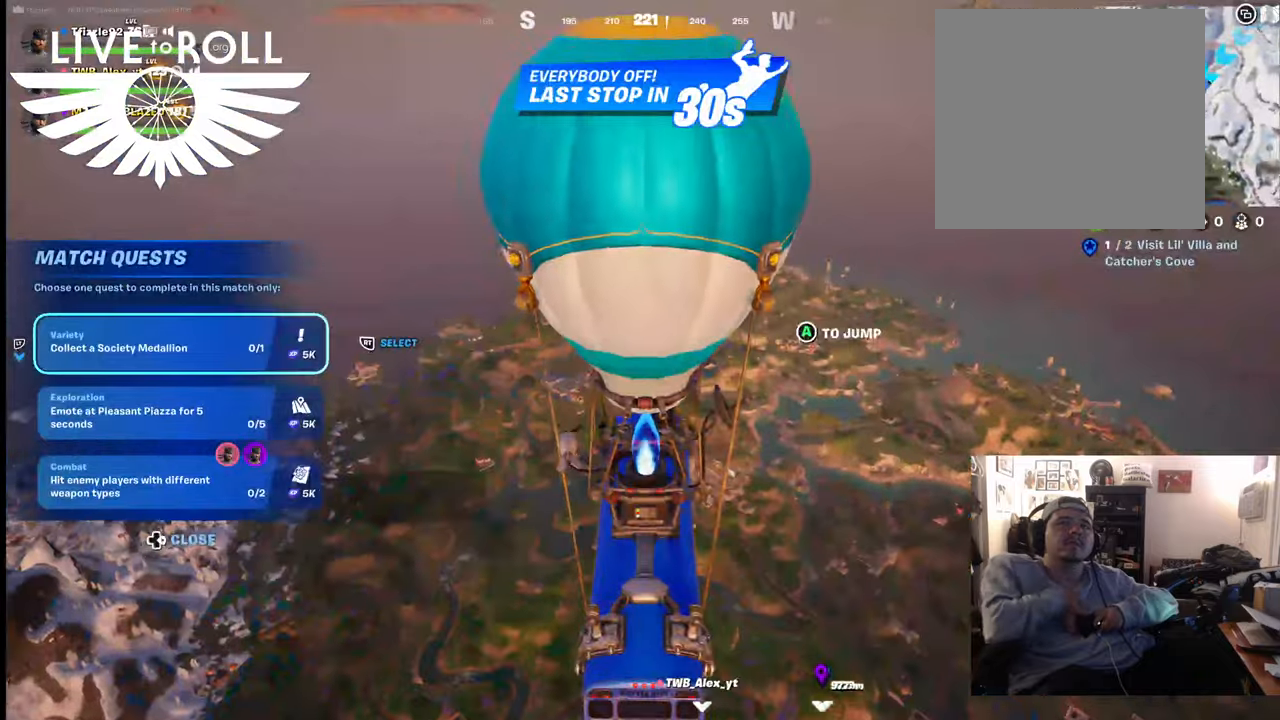
{"buttons": [], "left_stick": "center", "right_stick": "left", "events": [[134, "right_stick", "left"]]}
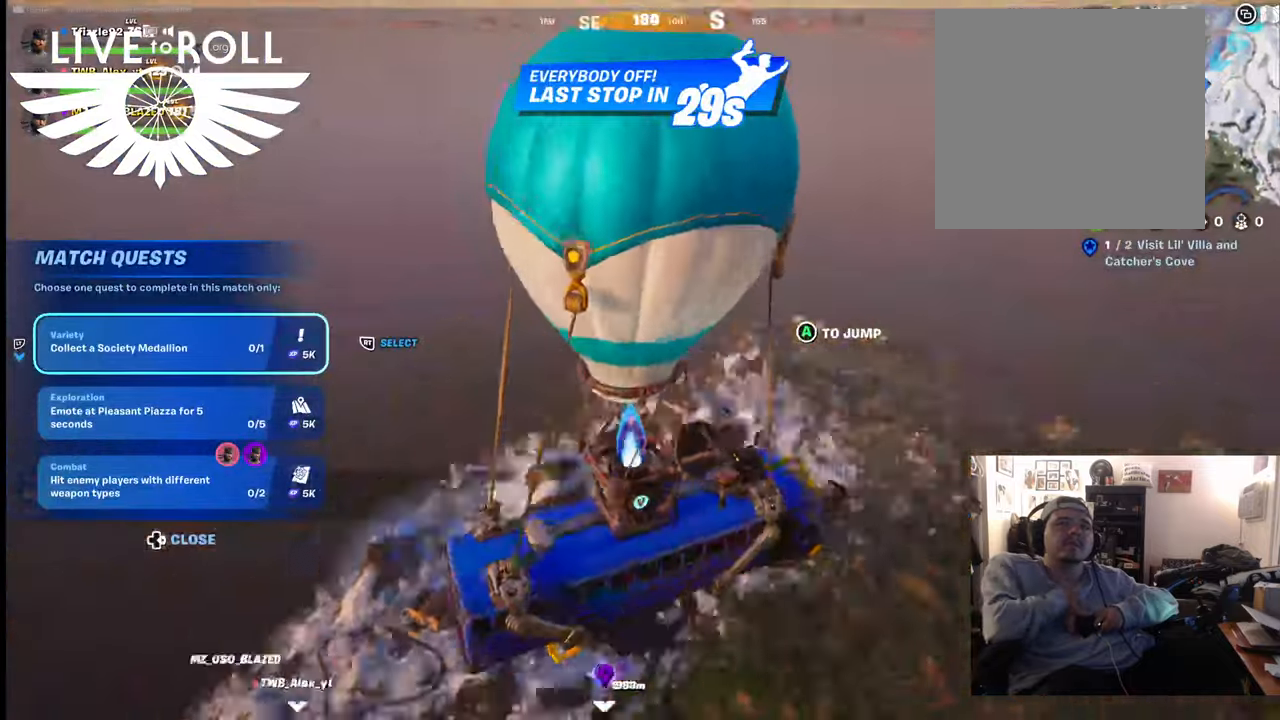
{"buttons": [], "left_stick": "center", "right_stick": "right", "events": [[100, "right_stick", "center"], [267, "right_stick", "right"]]}
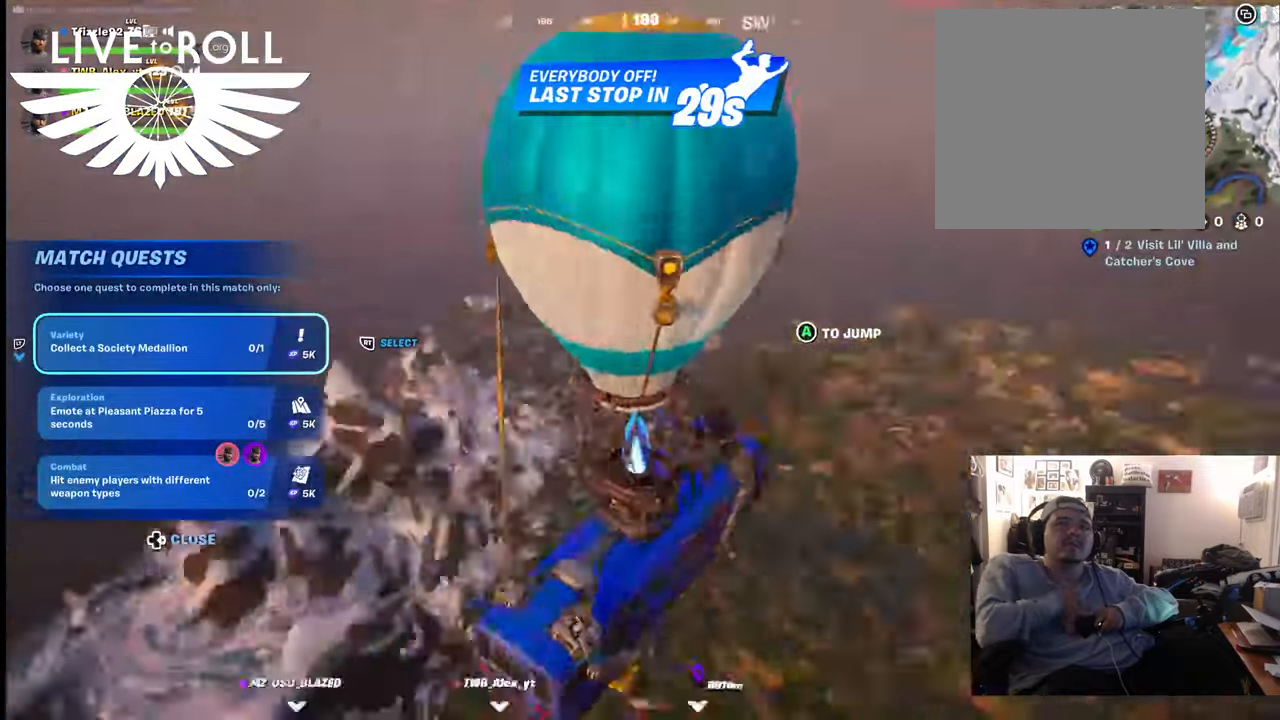
{"buttons": [], "left_stick": "center", "right_stick": "center", "events": [[400, "right_stick", "center"]]}
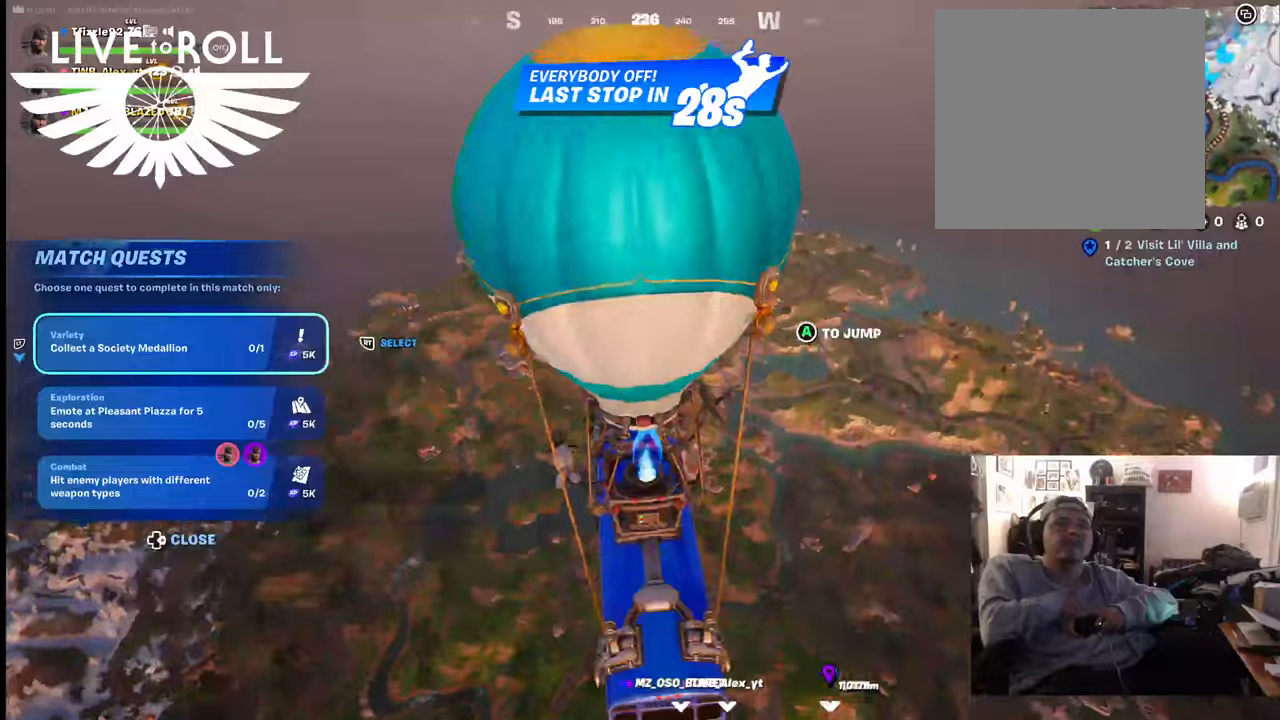
{"buttons": [], "left_stick": "center", "right_stick": "center", "events": [[67, "right_stick", "left"], [400, "right_stick", "center"]]}
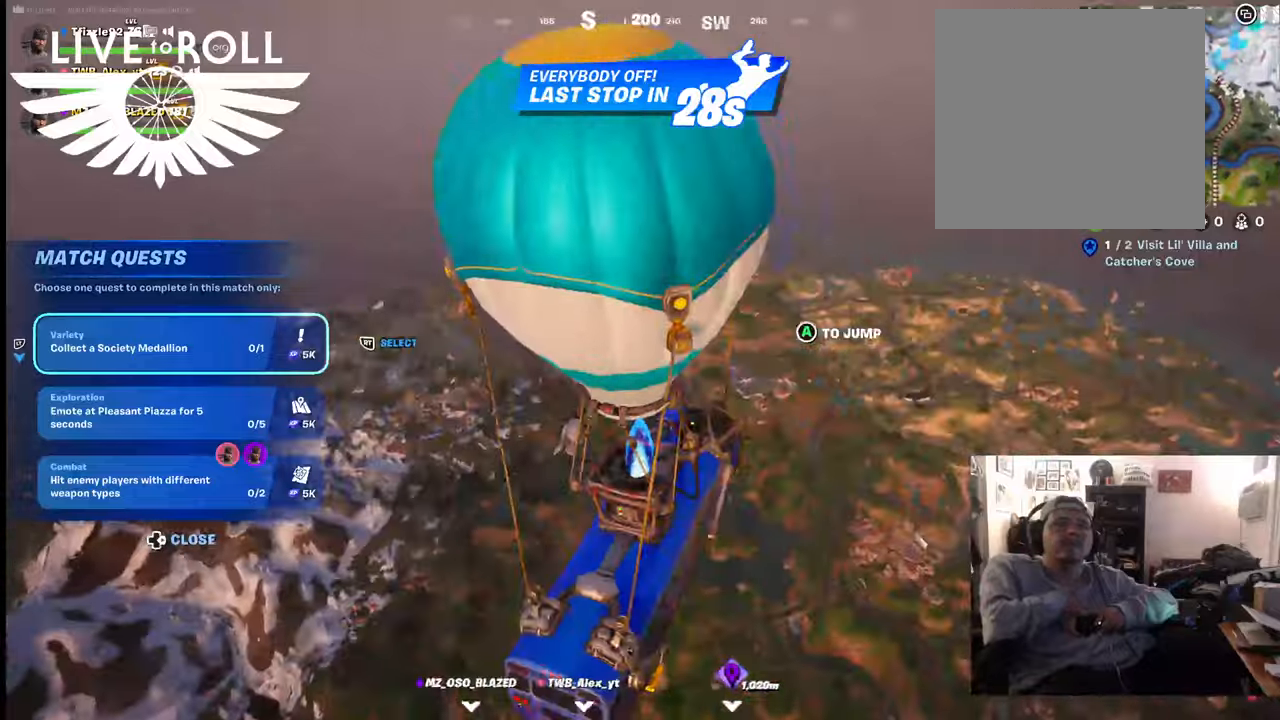
{"buttons": [], "left_stick": "center", "right_stick": "left", "events": [[134, "right_stick", "left"]]}
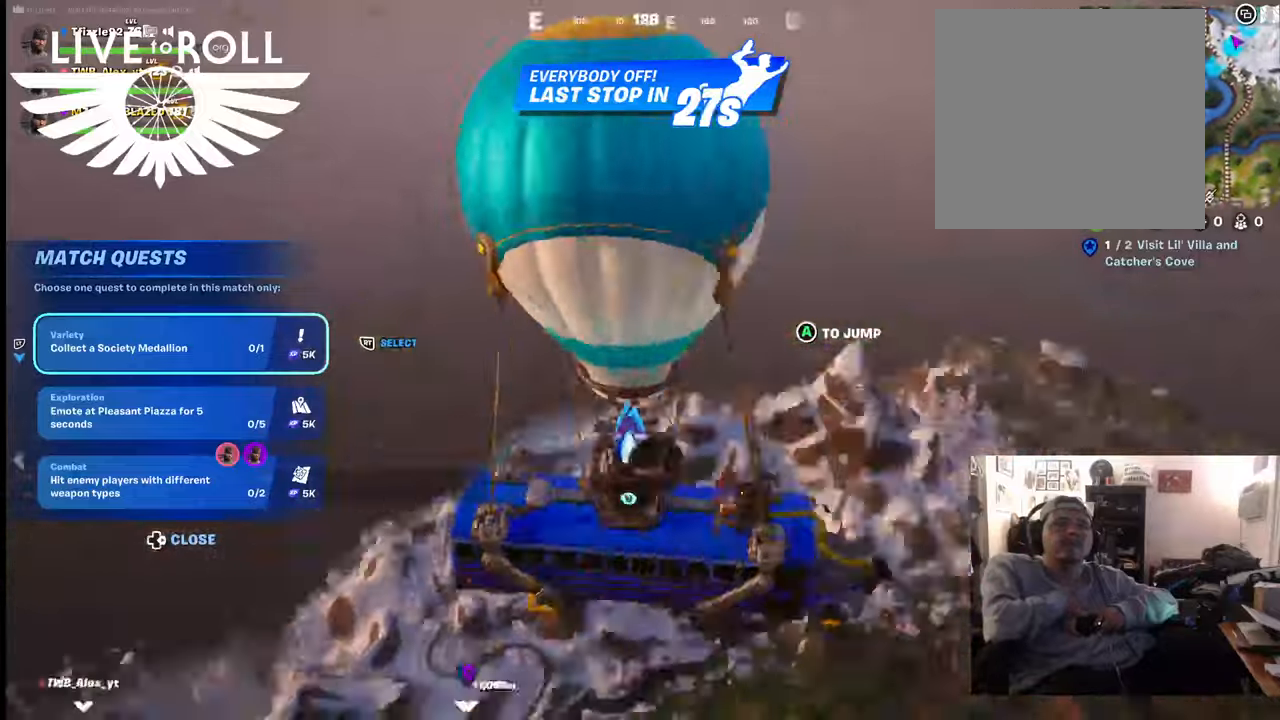
{"buttons": [], "left_stick": "up-left", "right_stick": "center", "events": [[234, "left_stick", "up-left"], [267, "right_stick", "down-left"], [467, "right_stick", "center"]]}
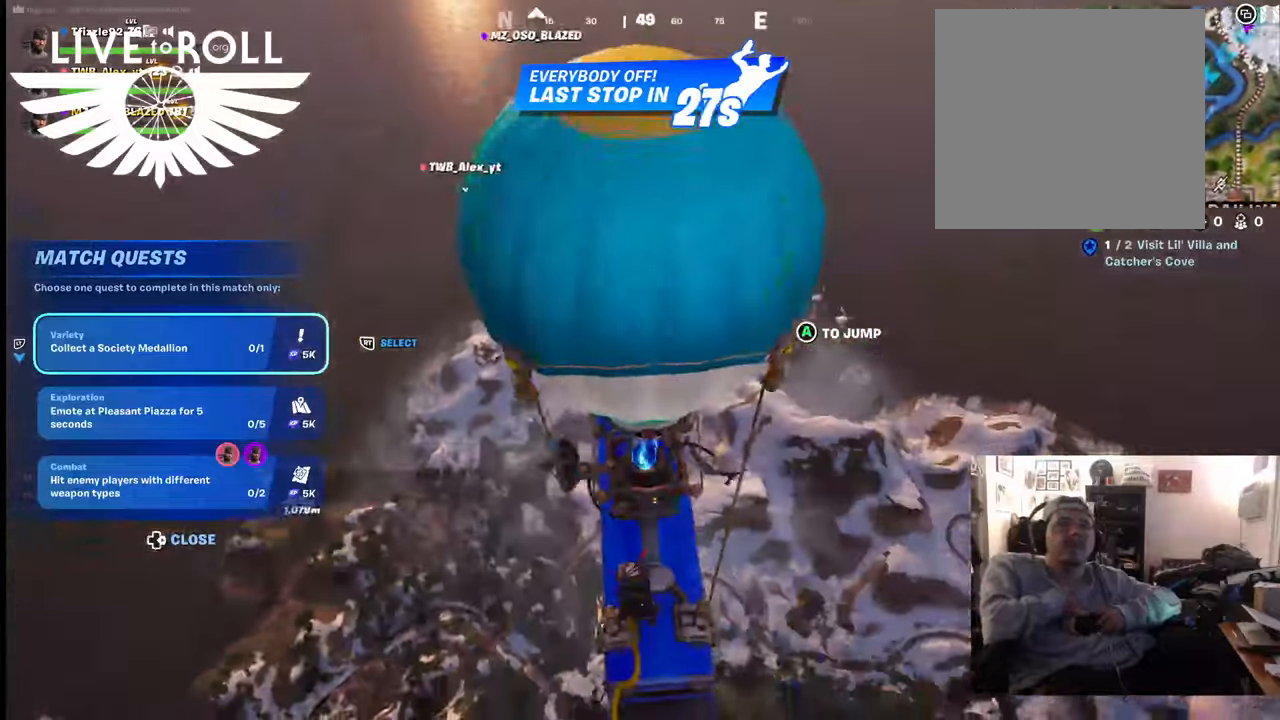
{"buttons": [], "left_stick": "up-left", "right_stick": "center", "events": [[300, "A", "down"], [334, "right_stick", "left"], [500, "A", "up"], [500, "right_stick", "center"]]}
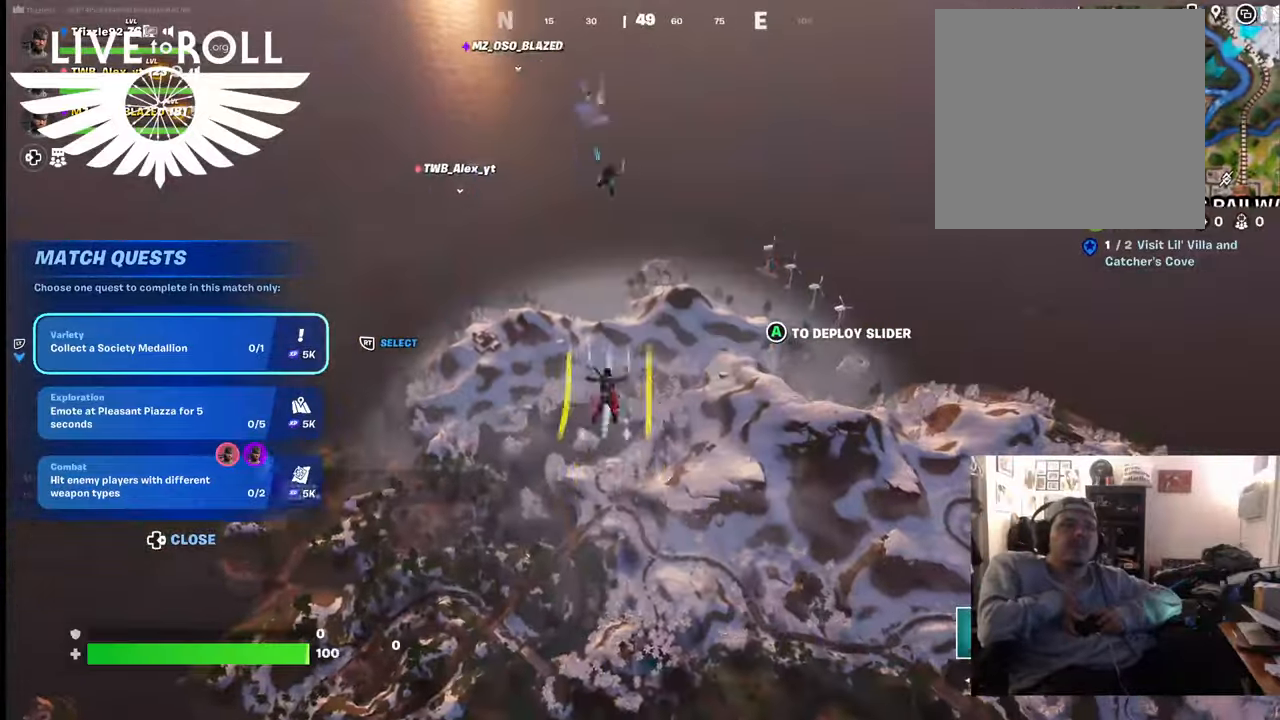
{"buttons": [], "left_stick": "up-left", "right_stick": "up-left", "events": [[234, "right_stick", "up-left"]]}
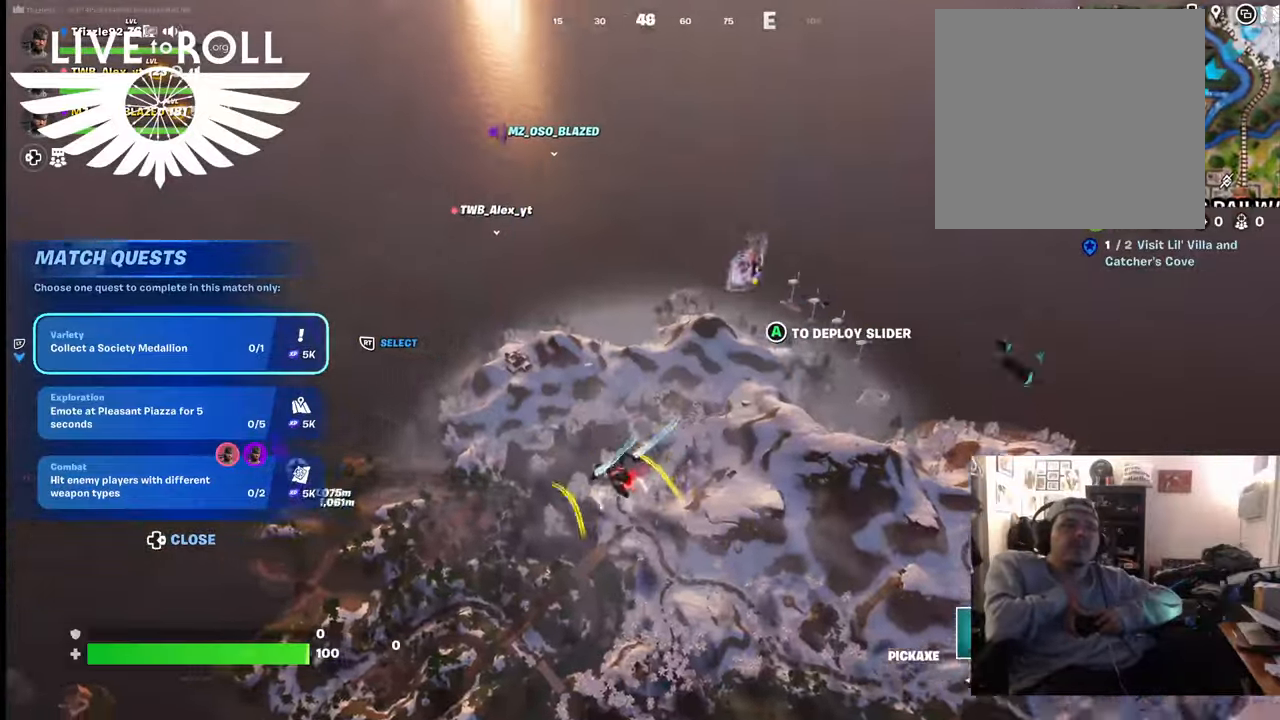
{"buttons": [], "left_stick": "up", "right_stick": "left", "events": [[134, "right_stick", "left"], [400, "left_stick", "up"]]}
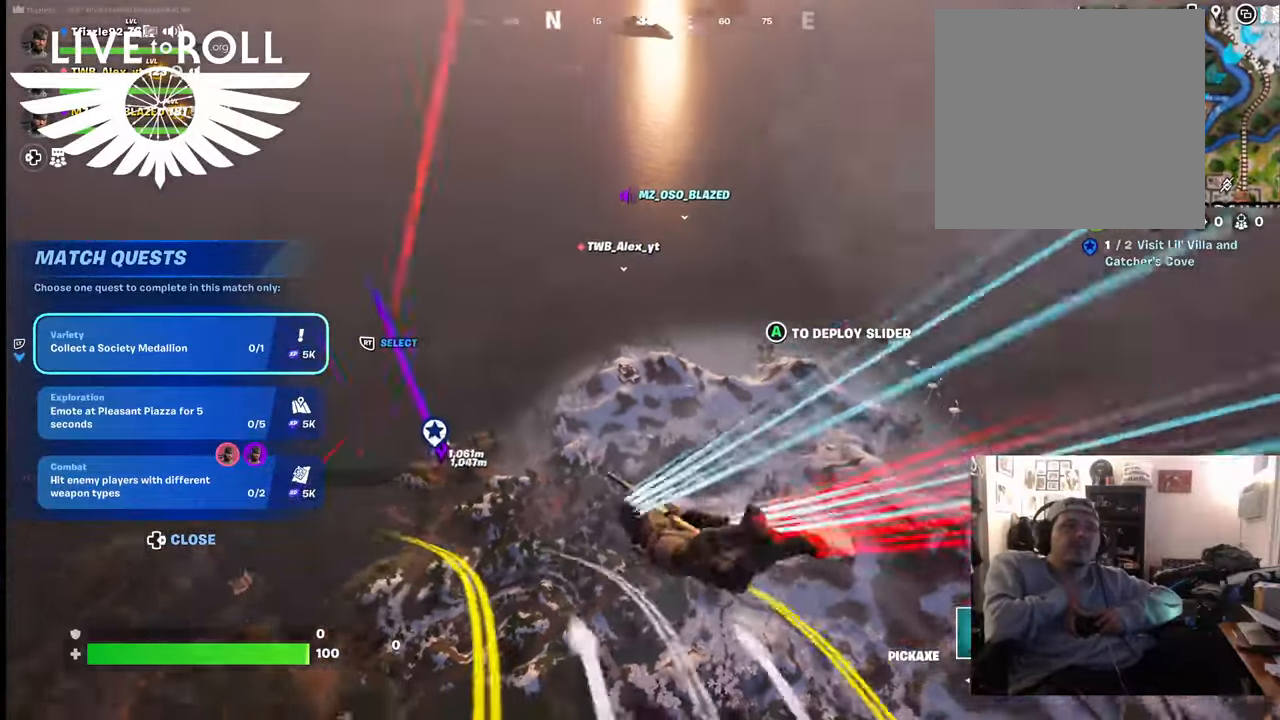
{"buttons": [], "left_stick": "up", "right_stick": "left", "events": []}
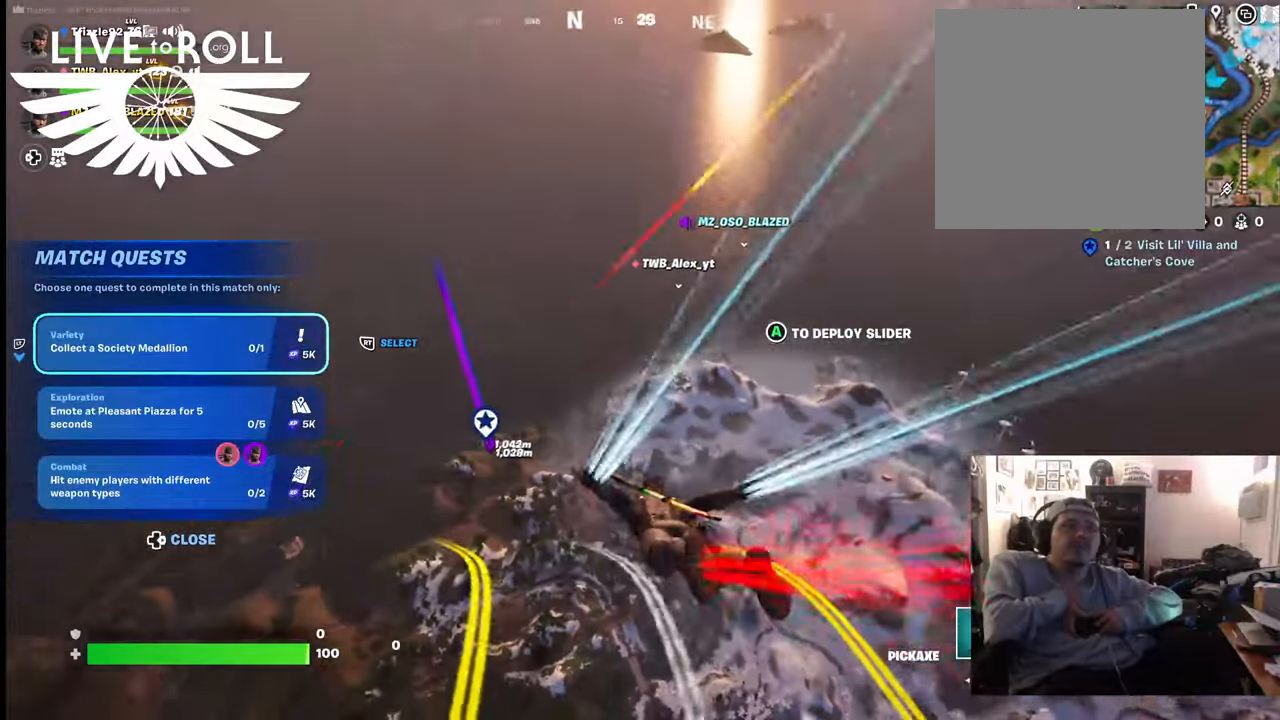
{"buttons": [], "left_stick": "up", "right_stick": "left", "events": []}
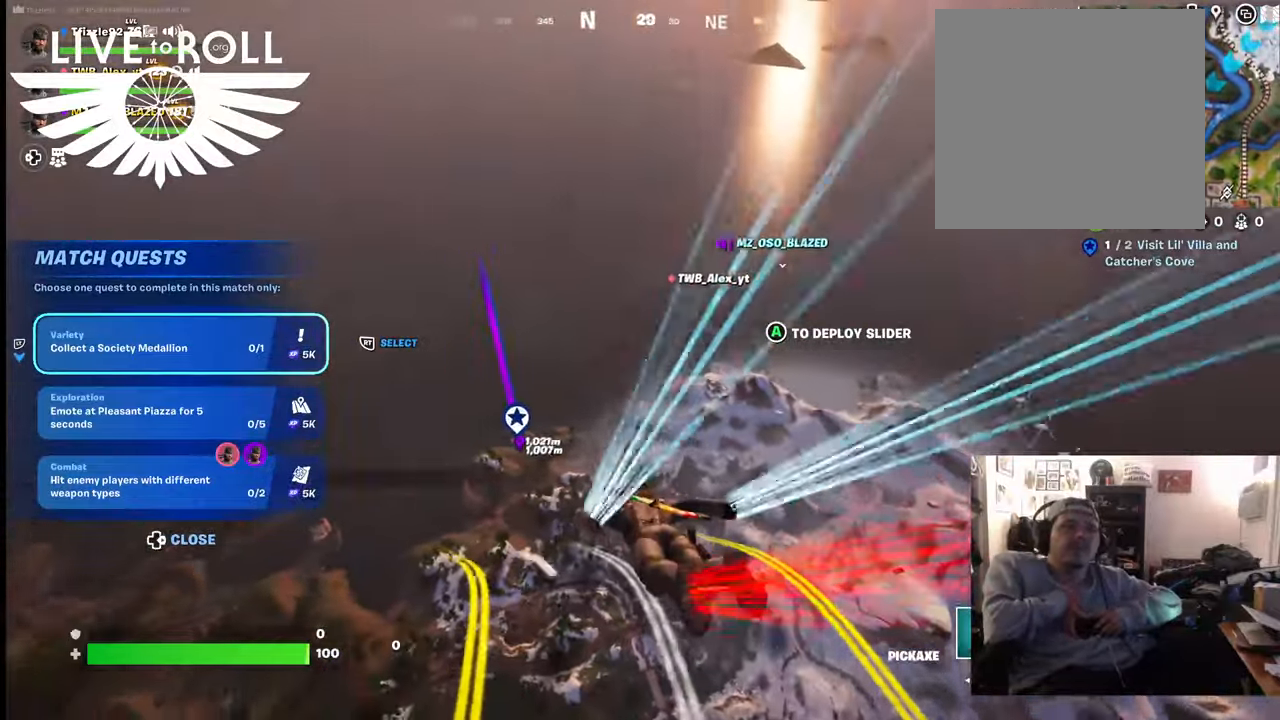
{"buttons": [], "left_stick": "up", "right_stick": "center", "events": [[400, "right_stick", "center"]]}
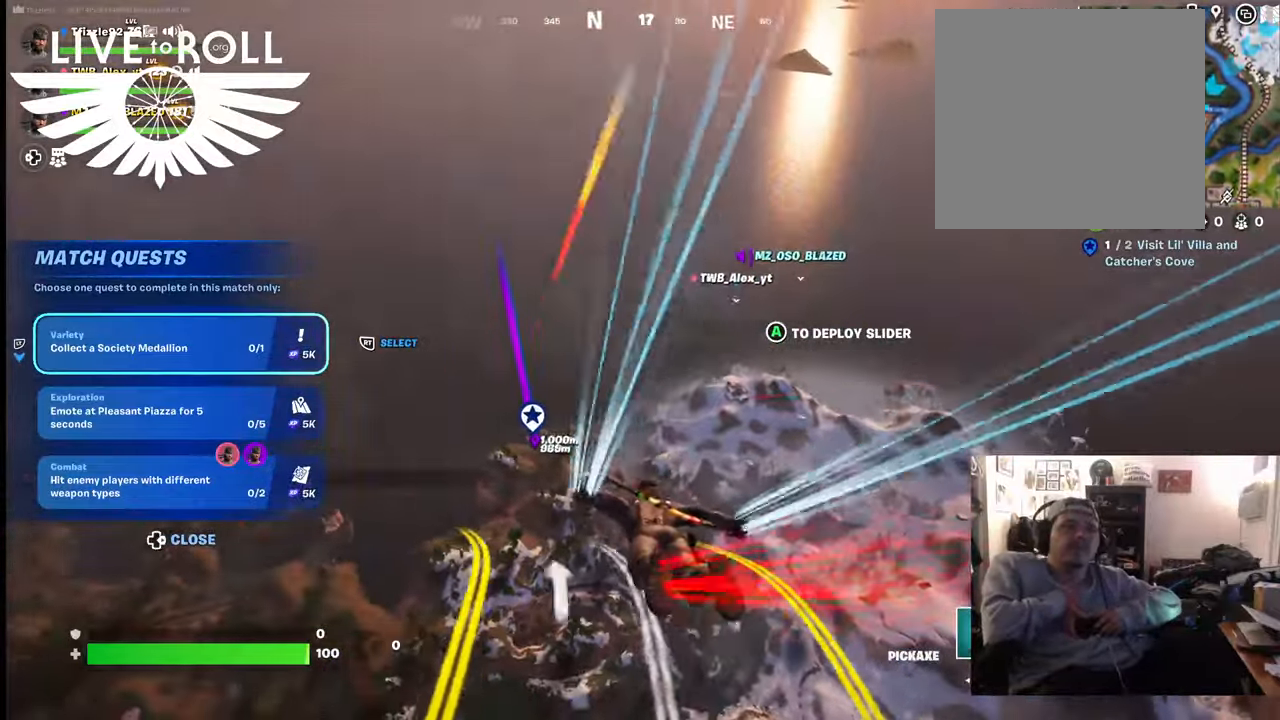
{"buttons": [], "left_stick": "up", "right_stick": "up-left", "events": [[334, "right_stick", "up-left"]]}
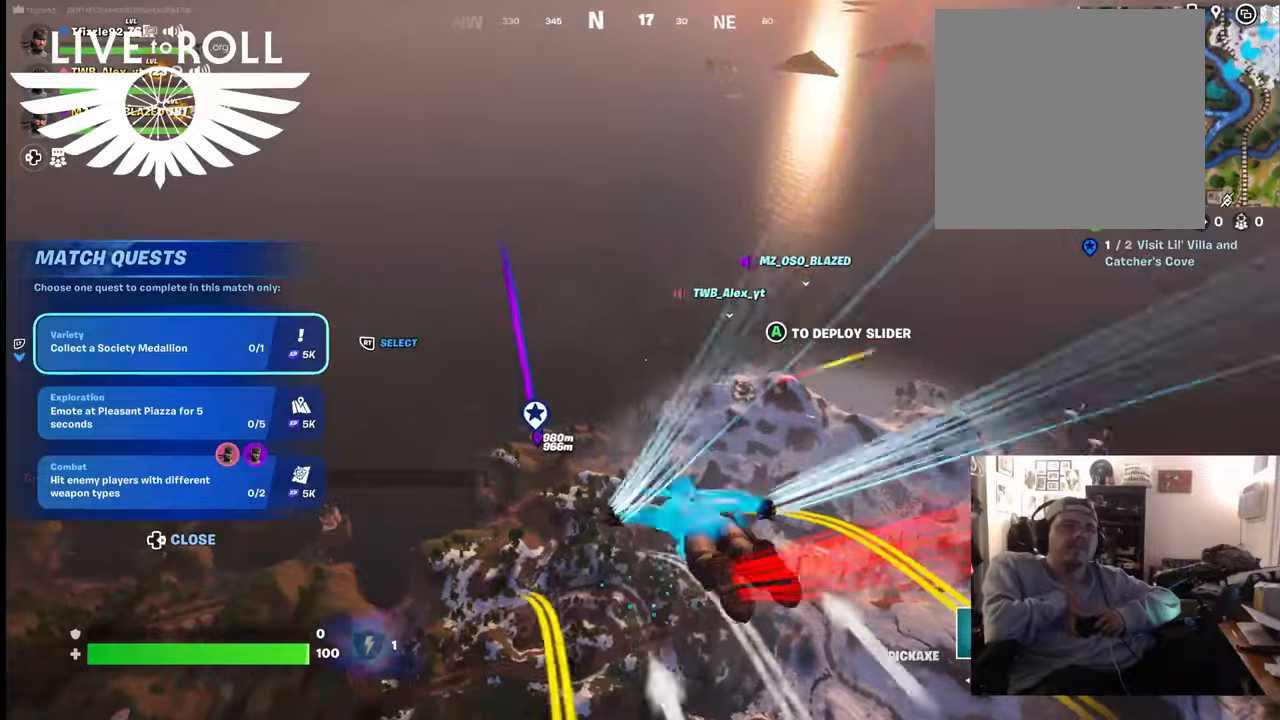
{"buttons": [], "left_stick": "up", "right_stick": "up-left", "events": []}
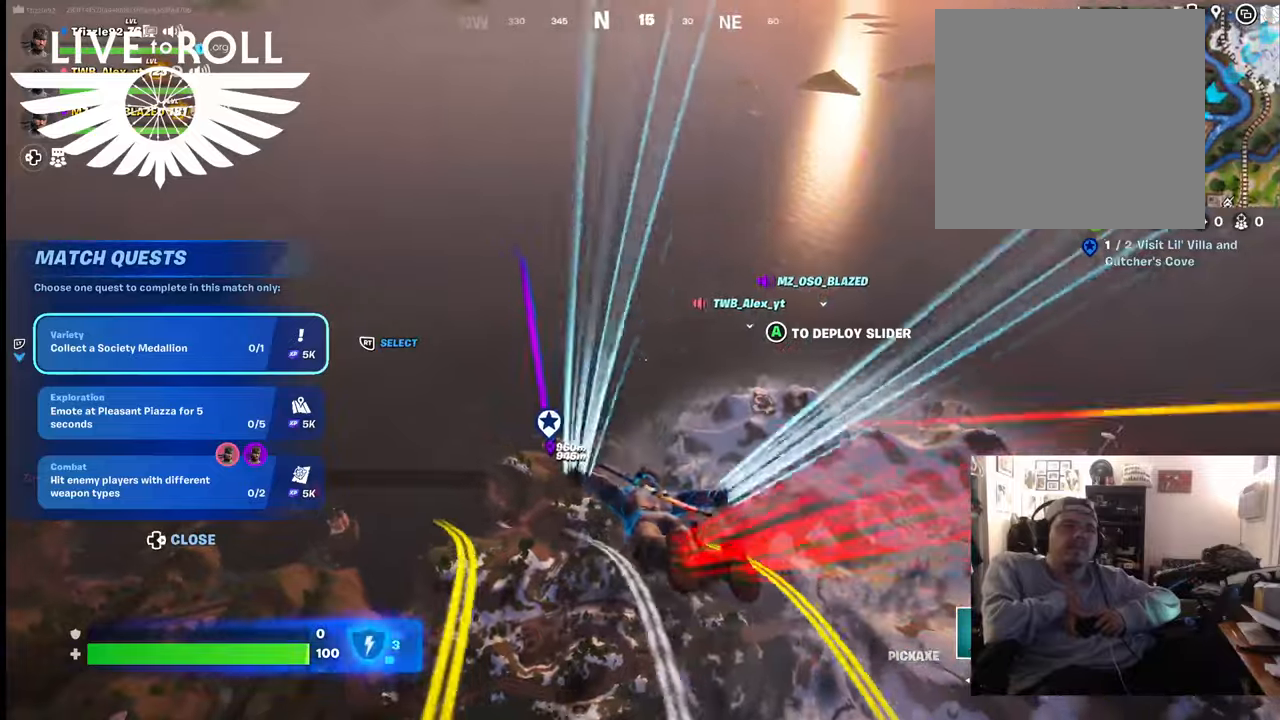
{"buttons": [], "left_stick": "up", "right_stick": "up-left", "events": []}
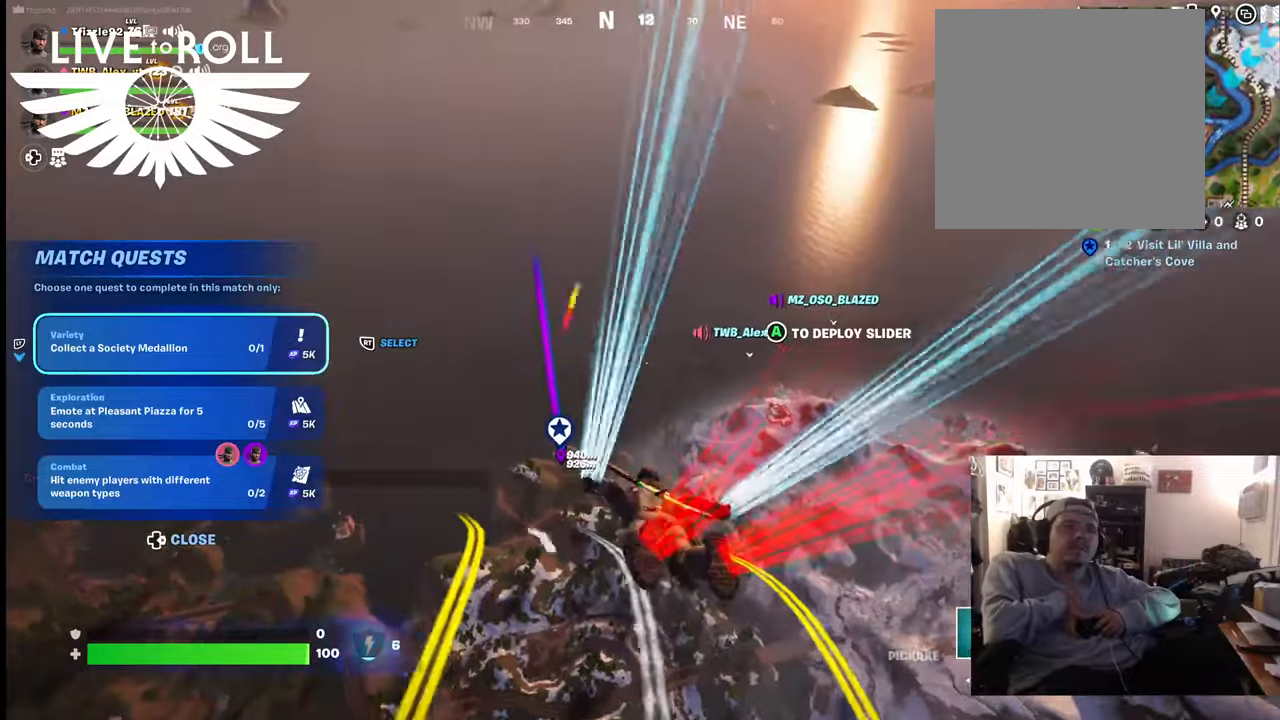
{"buttons": [], "left_stick": "up", "right_stick": "up-left", "events": []}
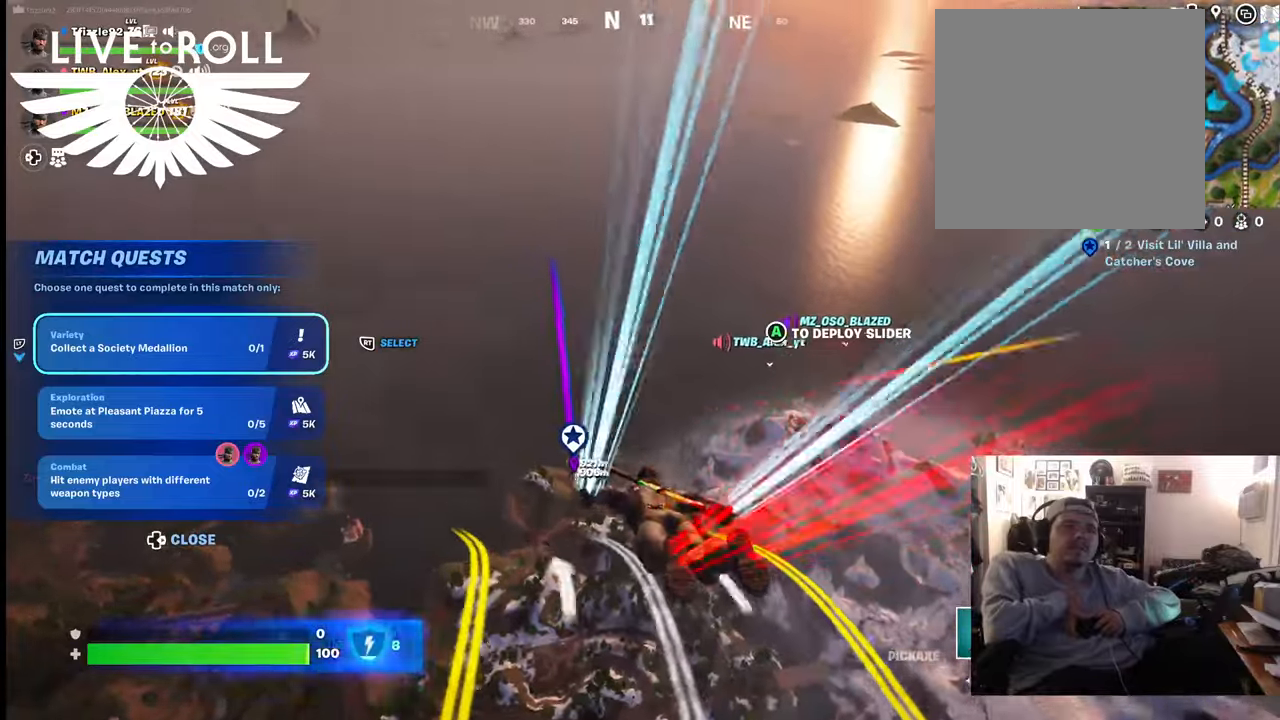
{"buttons": [], "left_stick": "up", "right_stick": "up-left", "events": []}
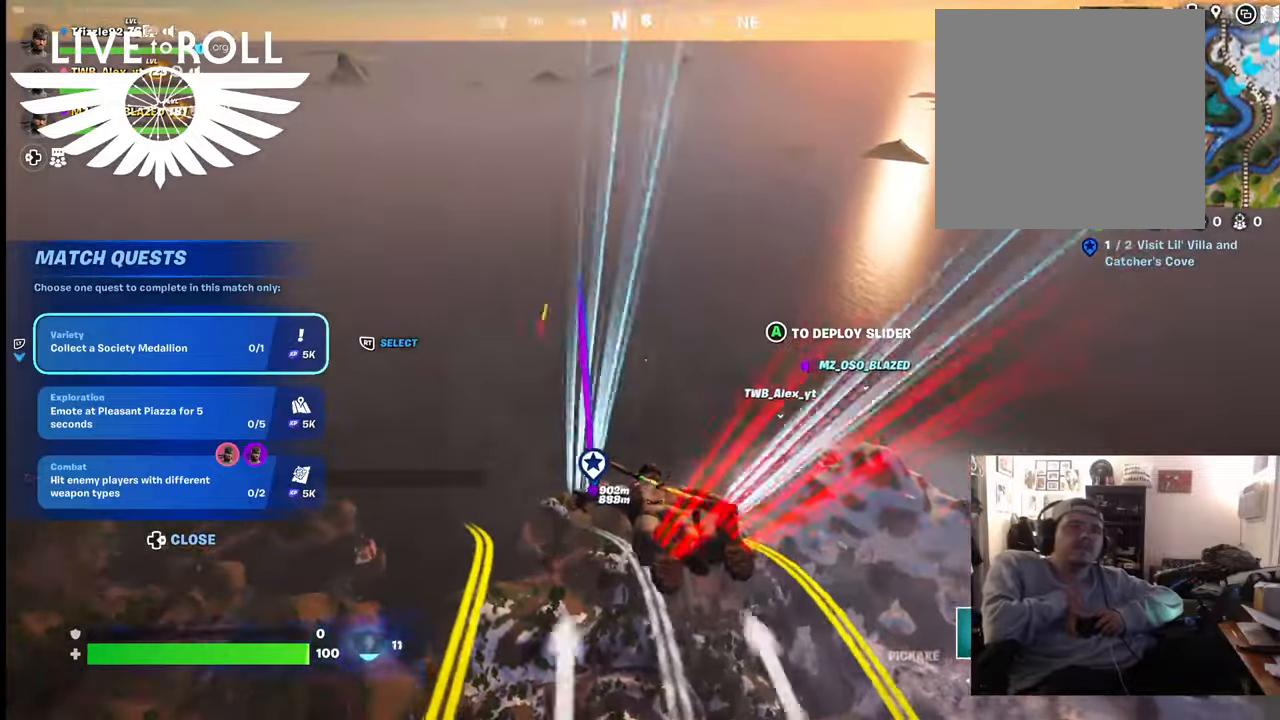
{"buttons": [], "left_stick": "up", "right_stick": "center", "events": [[34, "right_stick", "center"]]}